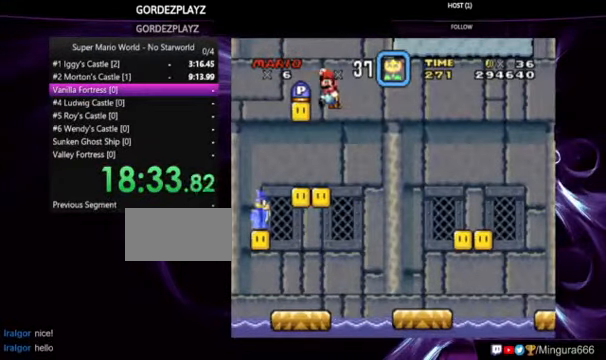
Gameplay with a controller (Nintendo layout); each line is a JSON object with the inputs held at the frame after it. "events" lists button and stick changes between this image and that frame as [ms after this image, input, new state], when the widget could be followed in between. Not read: DPAD_RIGHT DPAD_UP L1 L3 R1 R3.
{"buttons": ["B", "Y"], "events": [[367, "B", "up"], [433, "B", "down"]]}
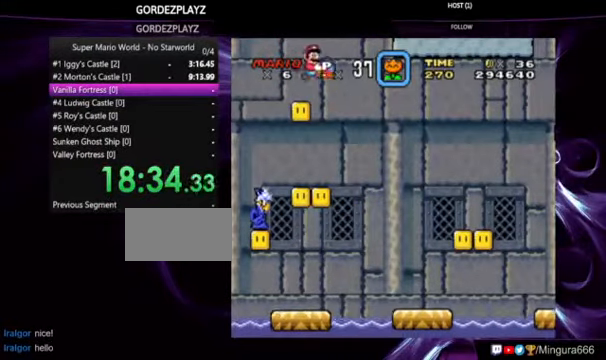
{"buttons": ["B", "Y"], "events": [[33, "B", "up"], [467, "B", "down"]]}
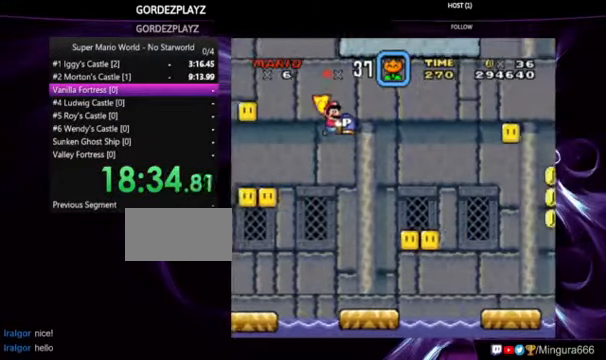
{"buttons": ["Y", "DPAD_LEFT"], "events": [[200, "B", "up"], [467, "DPAD_LEFT", "down"]]}
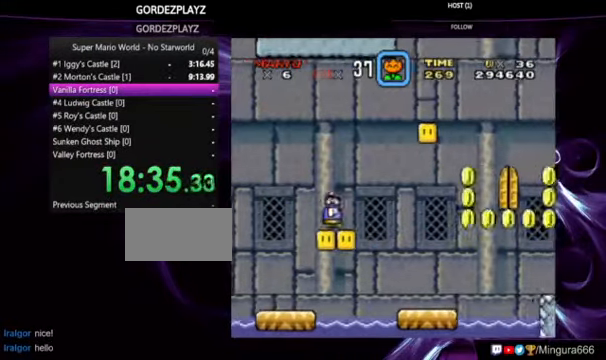
{"buttons": [], "events": [[67, "DPAD_LEFT", "up"], [333, "Y", "up"]]}
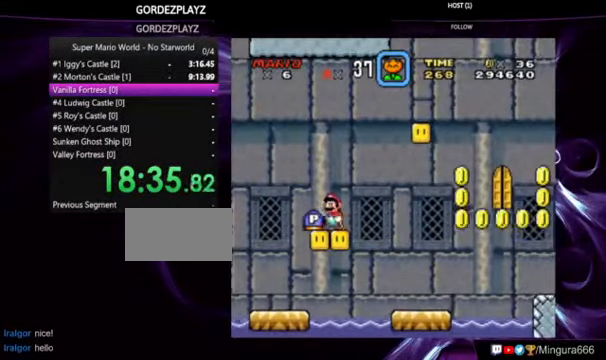
{"buttons": [], "events": [[33, "B", "down"], [67, "B", "up"], [67, "DPAD_LEFT", "down"], [333, "DPAD_LEFT", "up"]]}
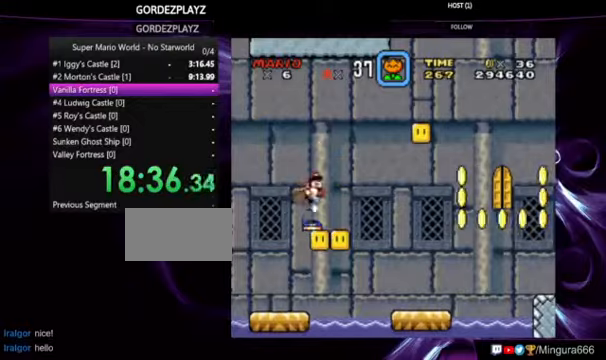
{"buttons": ["B", "Y"], "events": [[200, "Y", "down"], [333, "B", "down"]]}
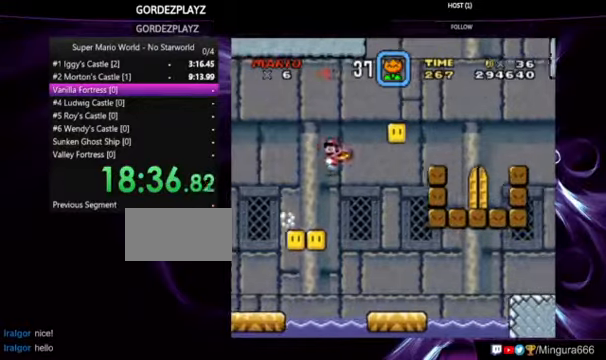
{"buttons": ["B", "Y"], "events": []}